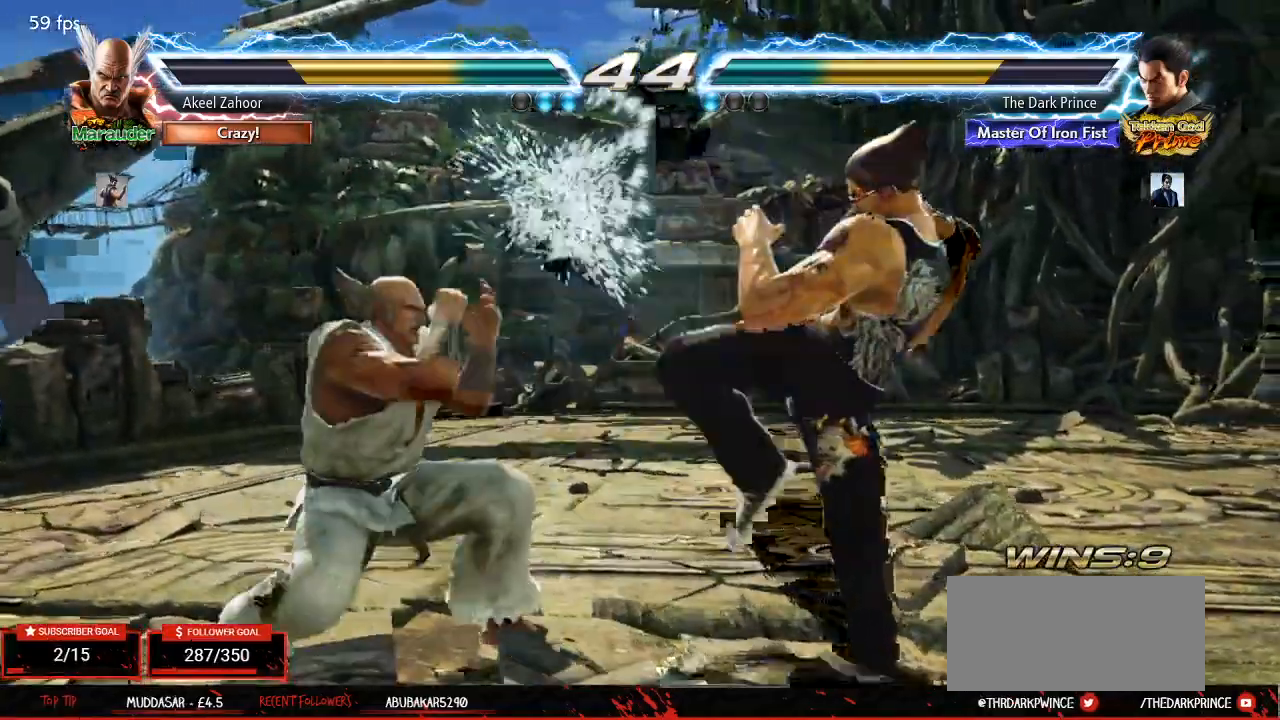
Gameplay with a controller (arcade stick); each line is a JSON object with the inputs held at the frame after it (dt_ms = milliseconds from this image to that frame). "events" lists button and stick changes between this image and that frame as [ms after this image, input, new state], when the widget could be followed in between. Not read: L3 R3.
{"dt_ms": 500, "buttons": [], "left_stick": "center", "events": [[17, "left_stick", "left"], [83, "left_stick", "down-left"], [133, "R1", "down"], [217, "R1", "up"], [367, "left_stick", "center"]]}
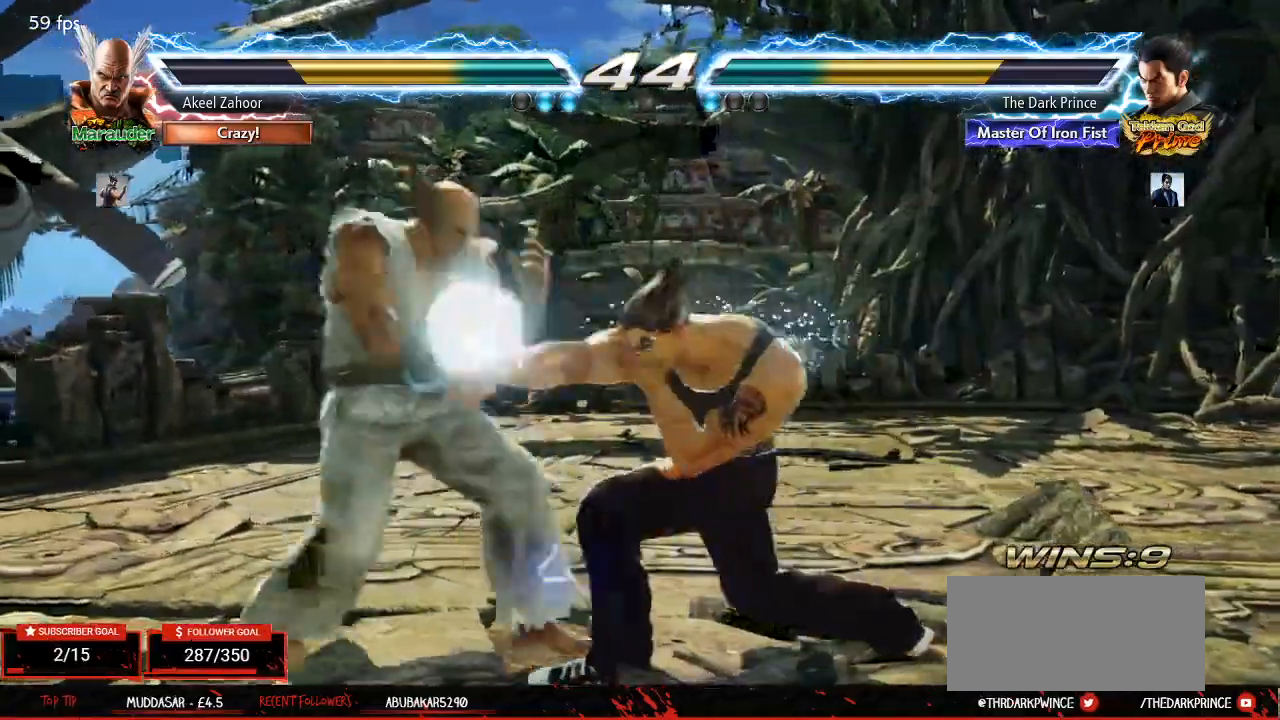
{"dt_ms": 500, "buttons": [], "left_stick": "right", "events": [[133, "left_stick", "left"], [233, "left_stick", "right"]]}
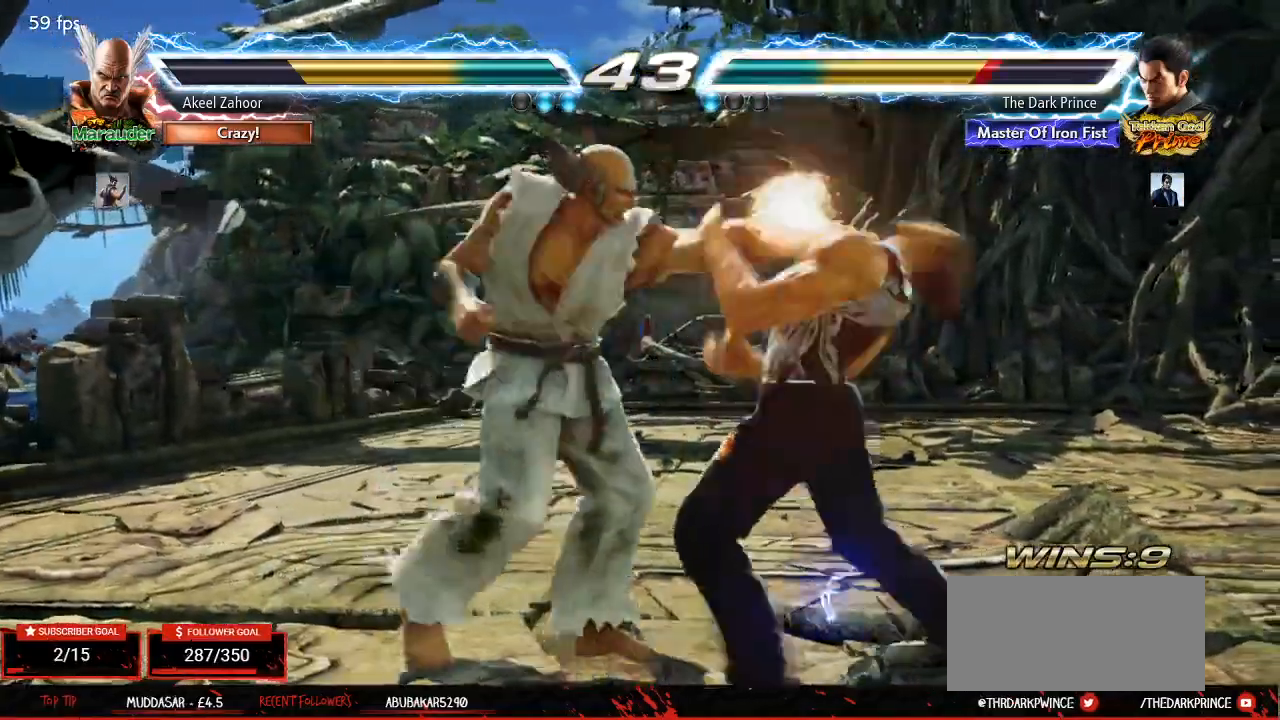
{"dt_ms": 1000, "buttons": [], "left_stick": "center"}
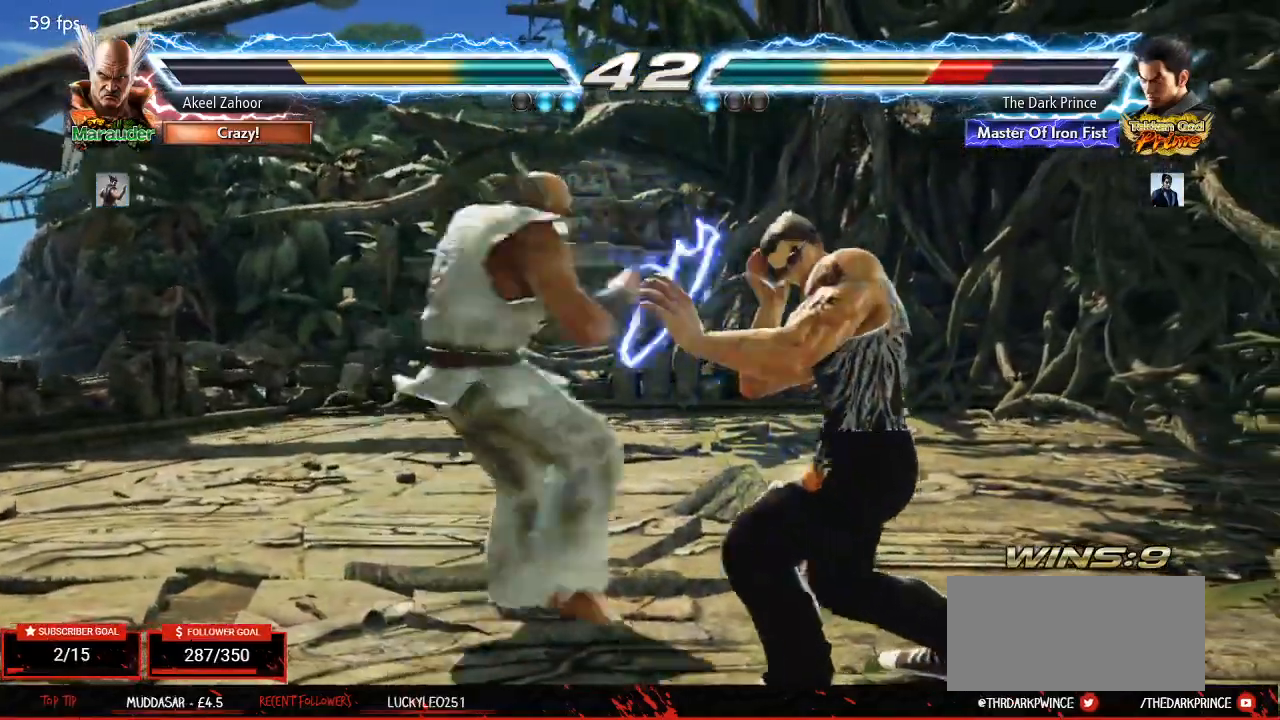
{"dt_ms": 500, "buttons": [], "left_stick": "center"}